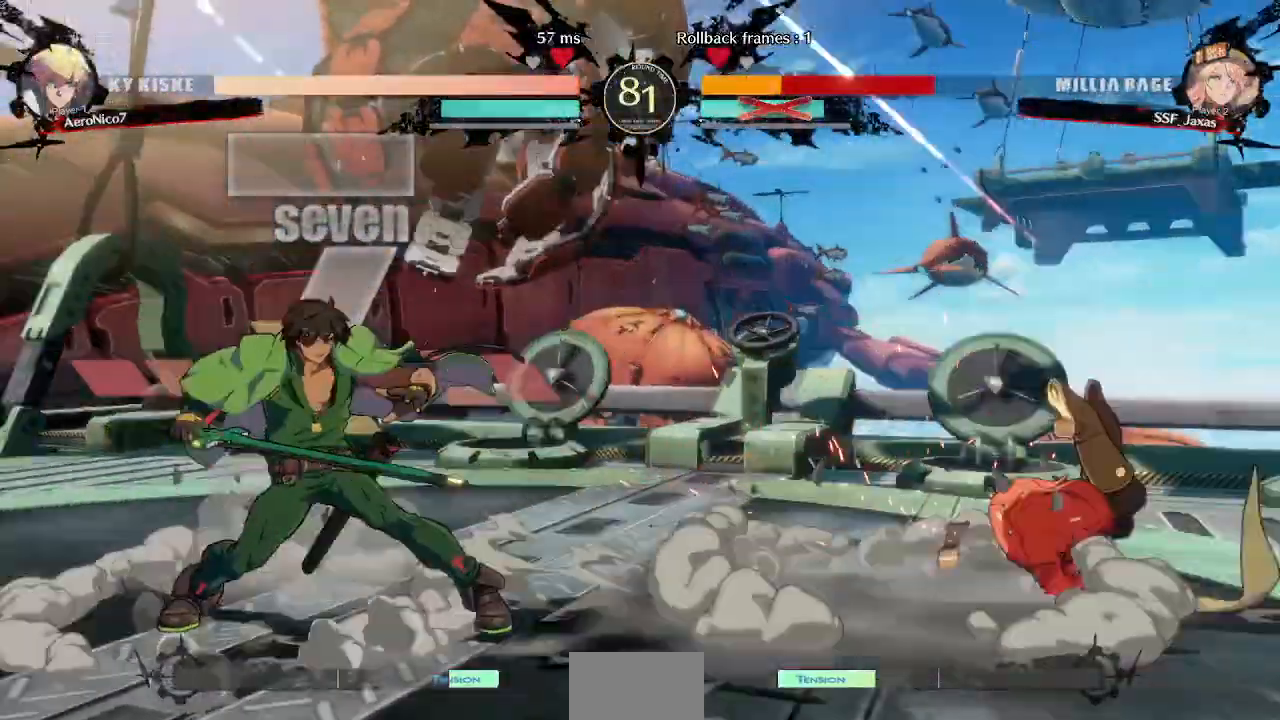
Gameplay with a controller (arcade stick); each line is a JSON object with the inputs held at the frame after it (dt_ms = milliseconds from this image to that frame). "events" lists button and stick changes between this image and that frame as [ms after this image, input, new state], when the widget could be followed in between. Not read: L3 R3.
{"dt_ms": 520, "buttons": ["DPAD_RIGHT"], "events": []}
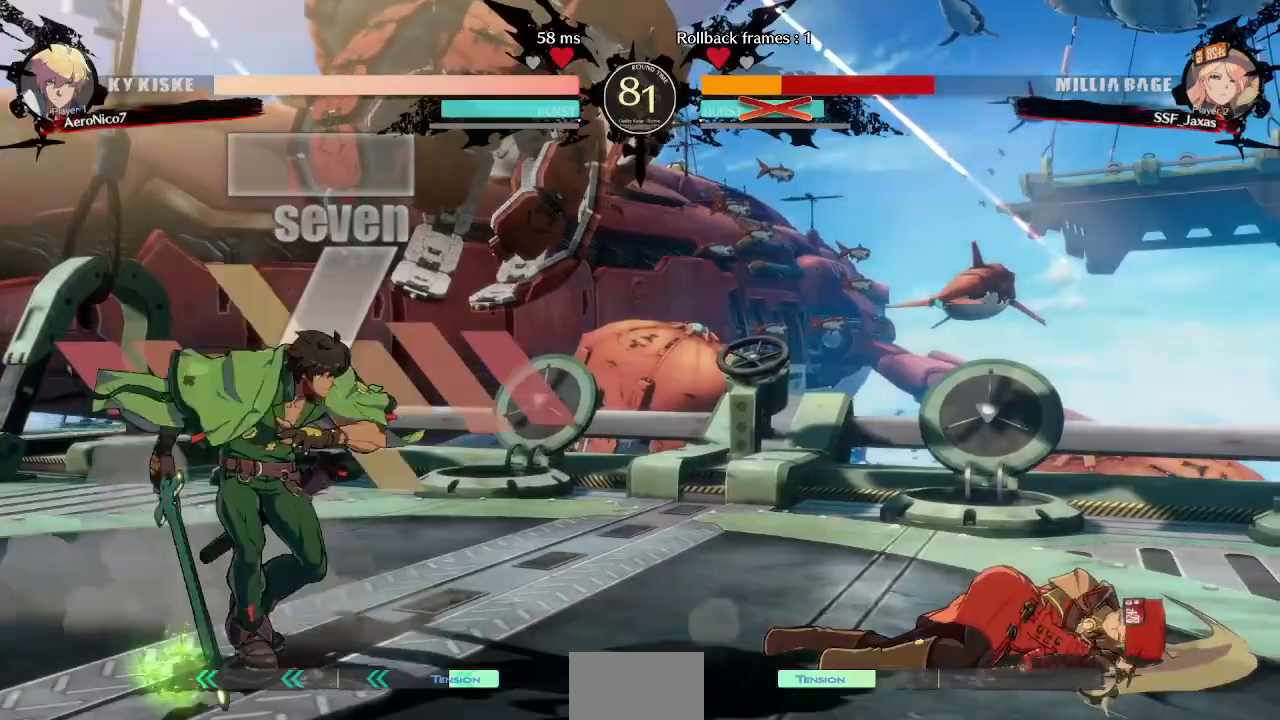
{"dt_ms": 480, "buttons": ["DPAD_RIGHT"], "events": []}
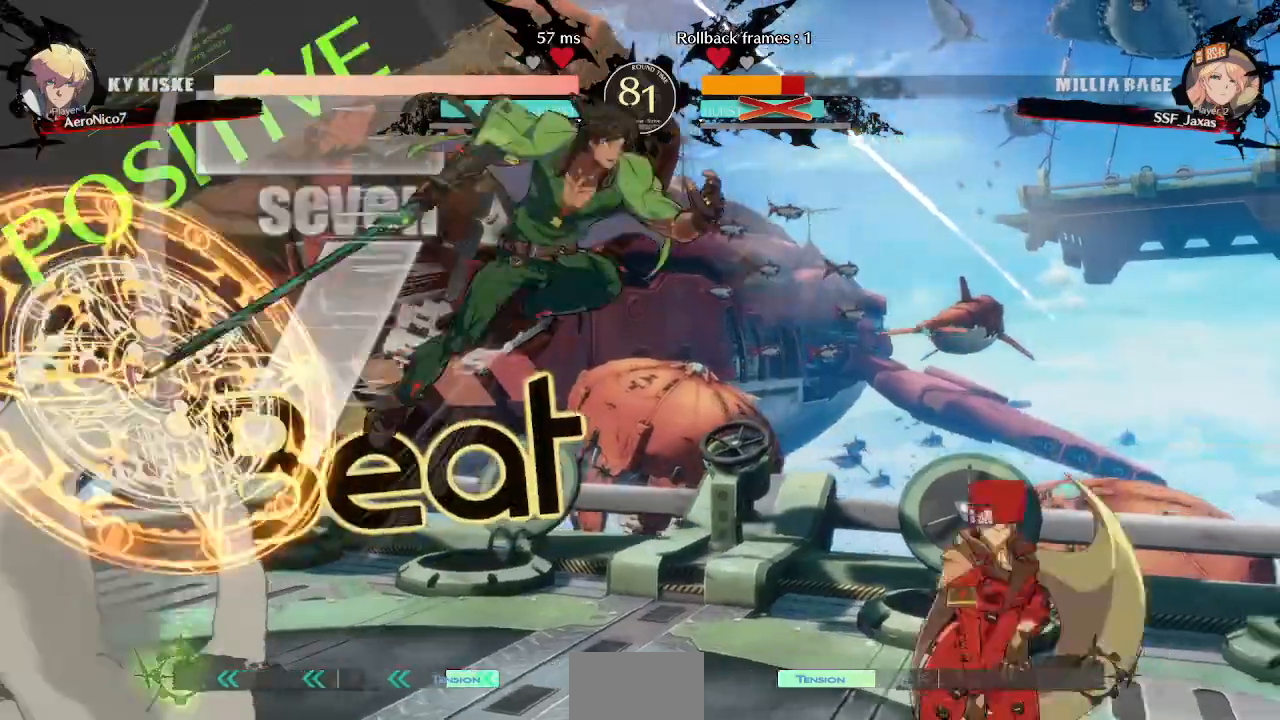
{"dt_ms": 520, "buttons": ["DPAD_RIGHT"]}
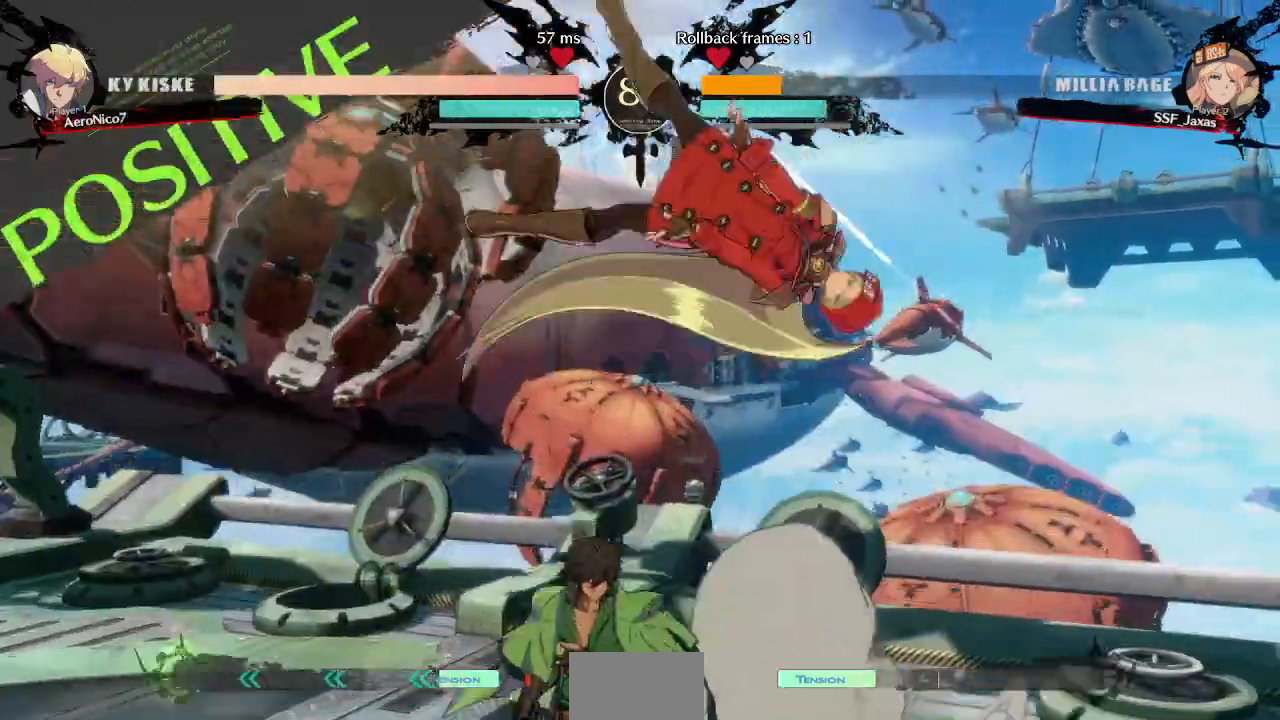
{"dt_ms": 1000, "buttons": ["DPAD_DOWN", "DPAD_LEFT"]}
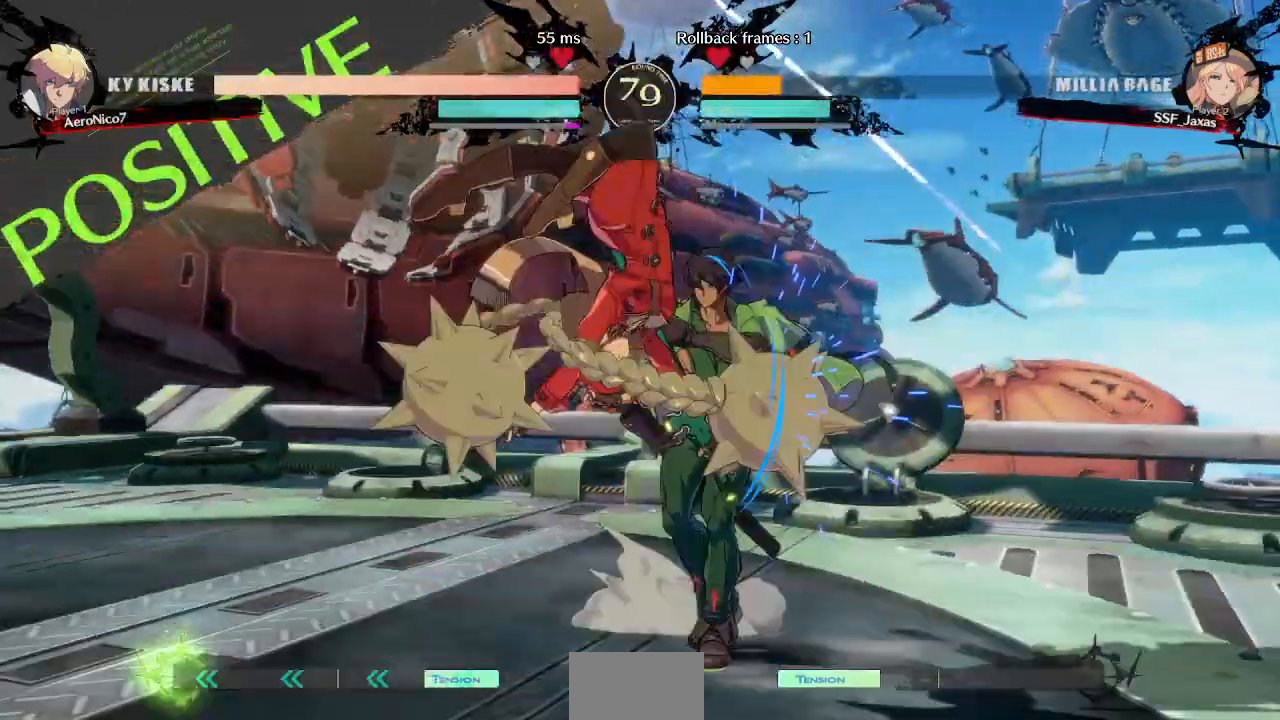
{"dt_ms": 480, "buttons": []}